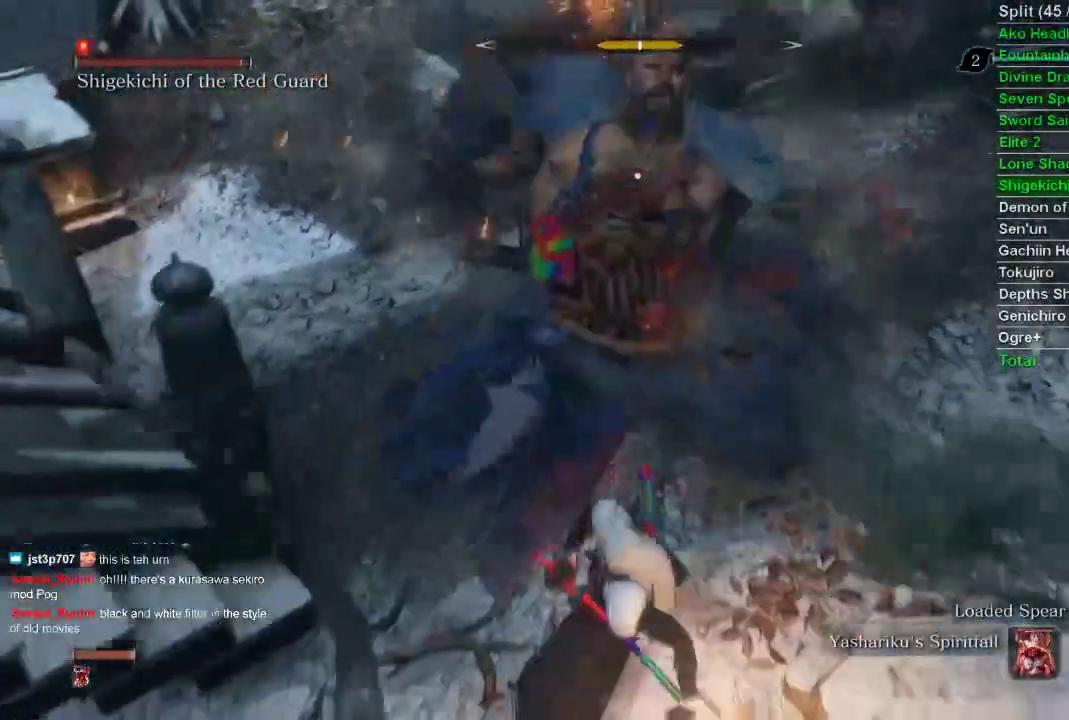
Gameplay with a controller (PlayStation layout); each line is a JSON object with the inputs held at the frame after it. "events" lists button and stick changes between this image and that frame as [ms after this image, input, new state], when the widget could be followed in between.
{"buttons": [], "left_stick": "center", "right_stick": "center", "events": [[67, "R2", "up"], [133, "R2", "down"], [300, "R2", "up"], [350, "R2", "down"], [467, "R2", "up"]]}
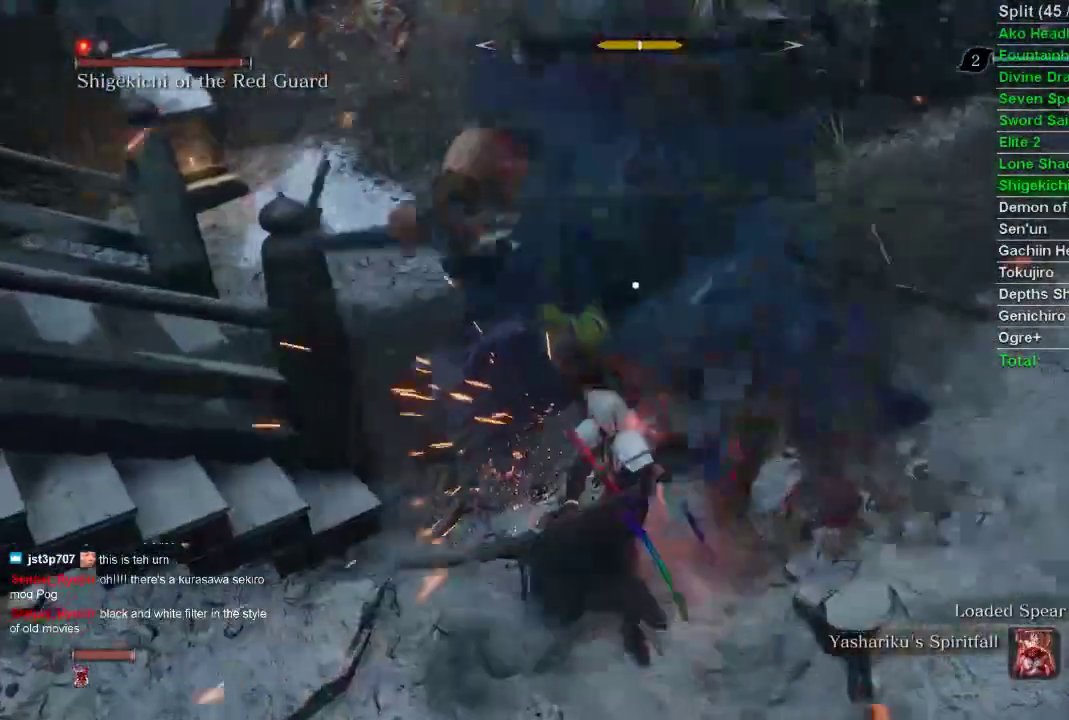
{"buttons": ["R2"], "left_stick": "center", "right_stick": "center", "events": [[33, "R2", "down"], [167, "R2", "up"], [233, "R2", "down"], [383, "R2", "up"], [417, "R2", "down"]]}
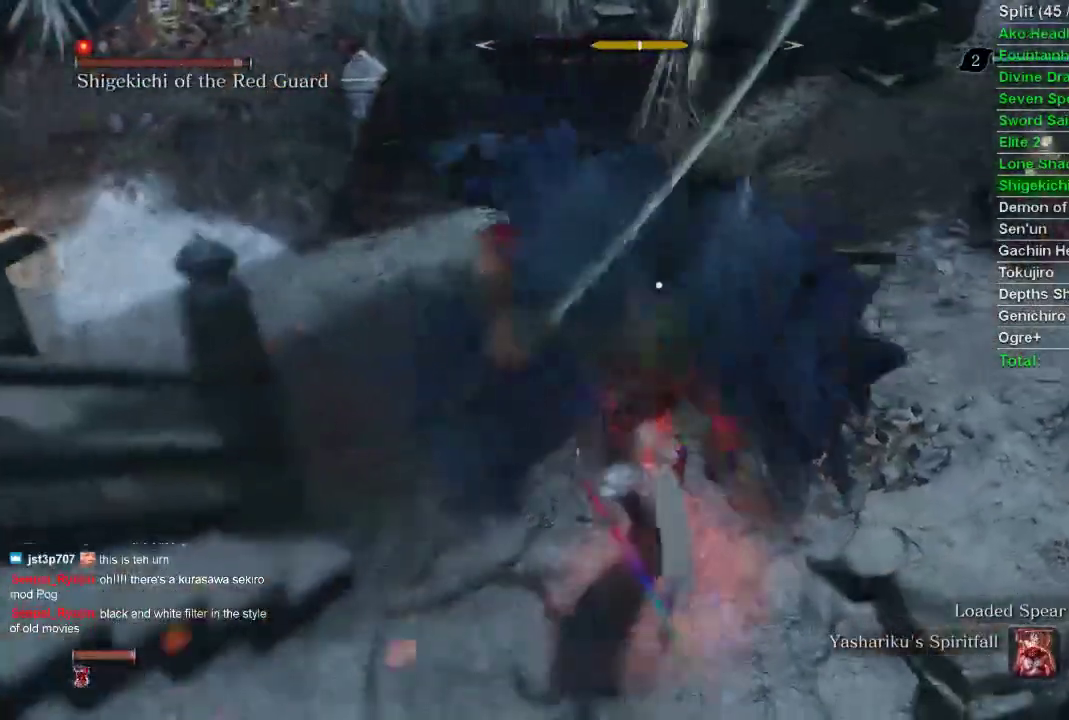
{"buttons": [], "left_stick": "center", "right_stick": "center", "events": [[83, "R2", "up"], [100, "R2", "down"], [250, "R2", "up"], [283, "R2", "down"], [383, "R2", "up"]]}
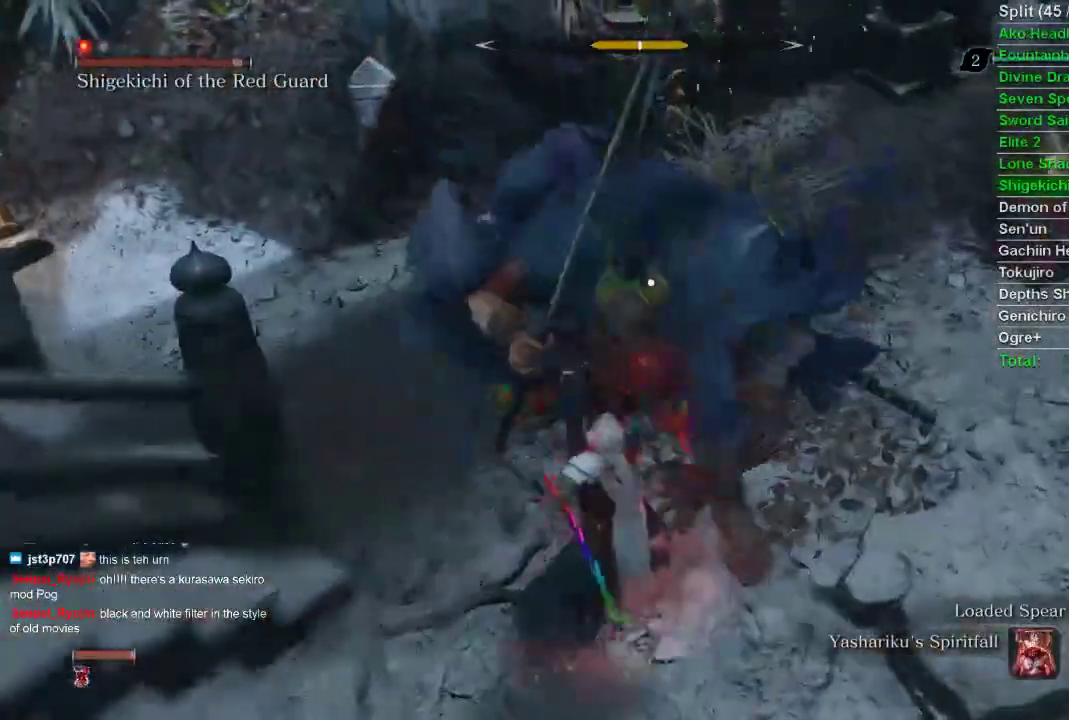
{"buttons": [], "left_stick": "center", "right_stick": "center", "events": []}
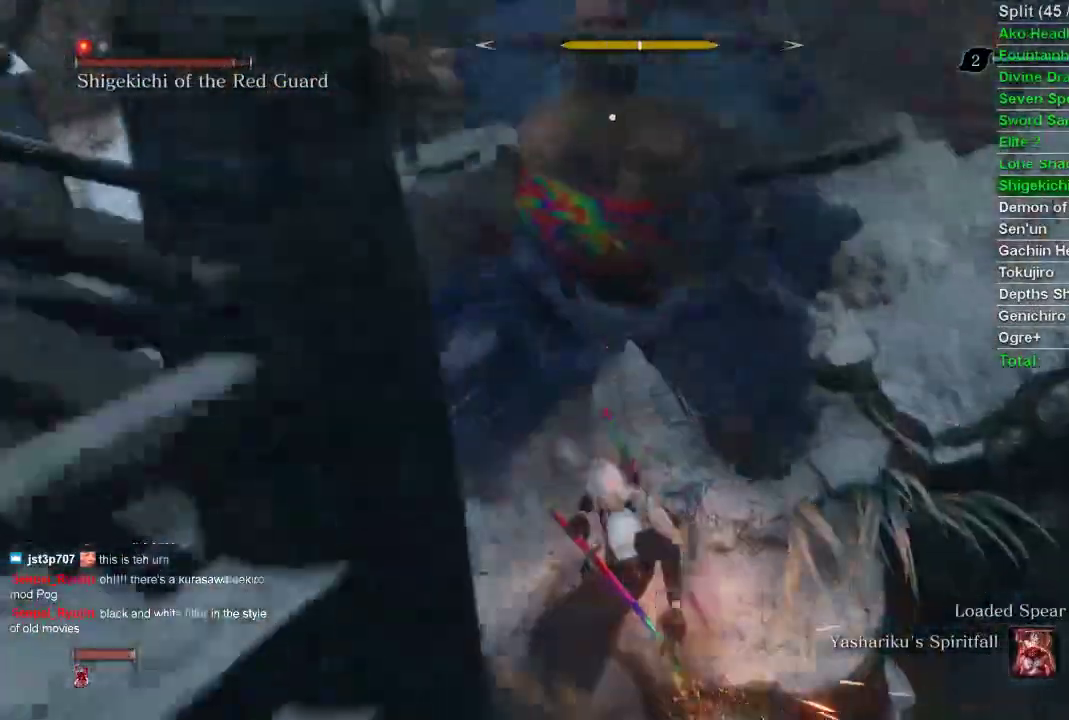
{"buttons": ["L1"], "left_stick": "center", "right_stick": "center", "events": [[117, "CROSS", "down"], [300, "CROSS", "up"], [450, "L1", "down"]]}
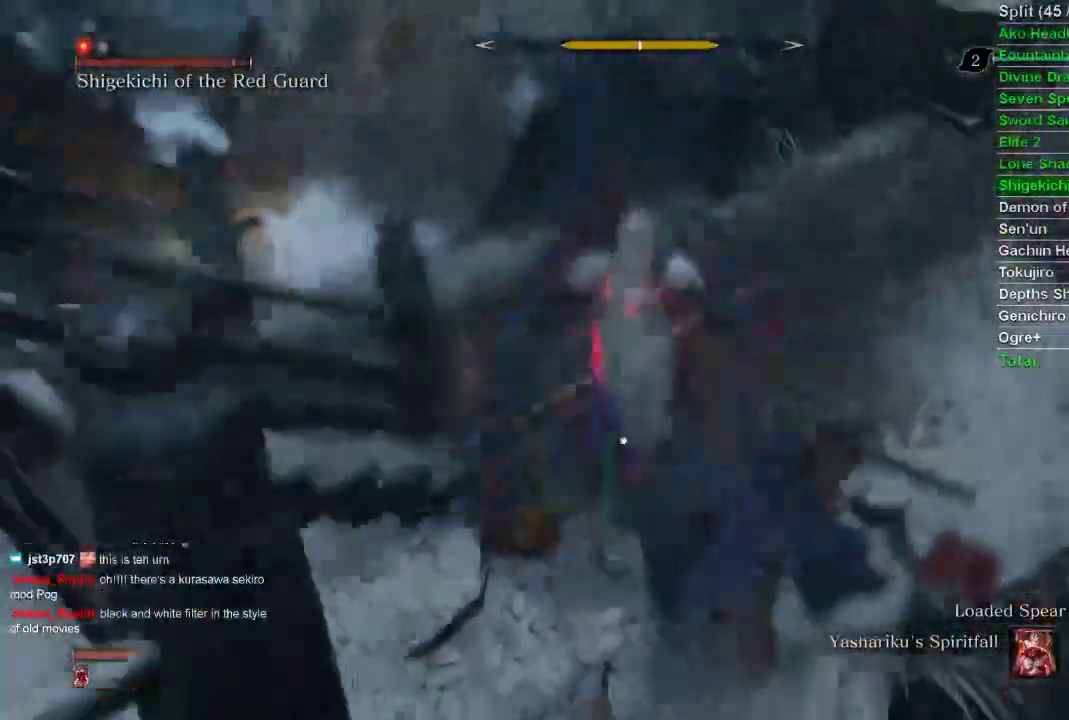
{"buttons": ["L1"], "left_stick": "up", "right_stick": "center", "events": [[50, "R1", "down"], [133, "R1", "up"], [217, "R1", "down"], [317, "R1", "up"], [467, "left_stick", "up"]]}
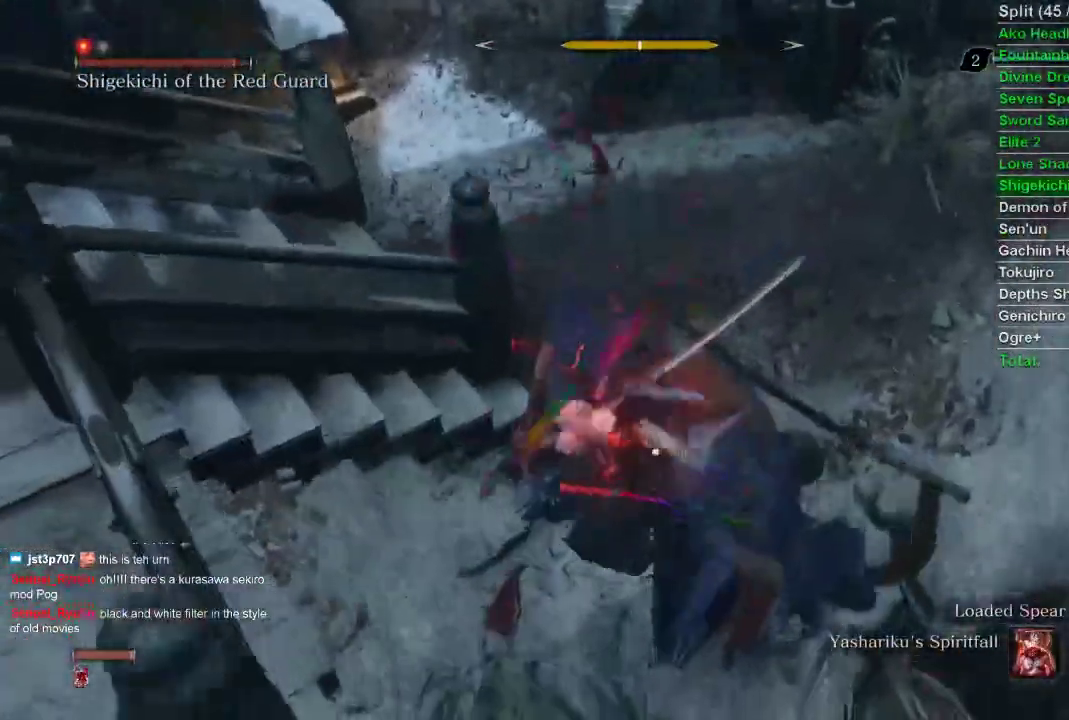
{"buttons": ["L1"], "left_stick": "up", "right_stick": "center", "events": [[167, "R1", "down"], [267, "R1", "up"], [367, "R1", "down"], [467, "R1", "up"]]}
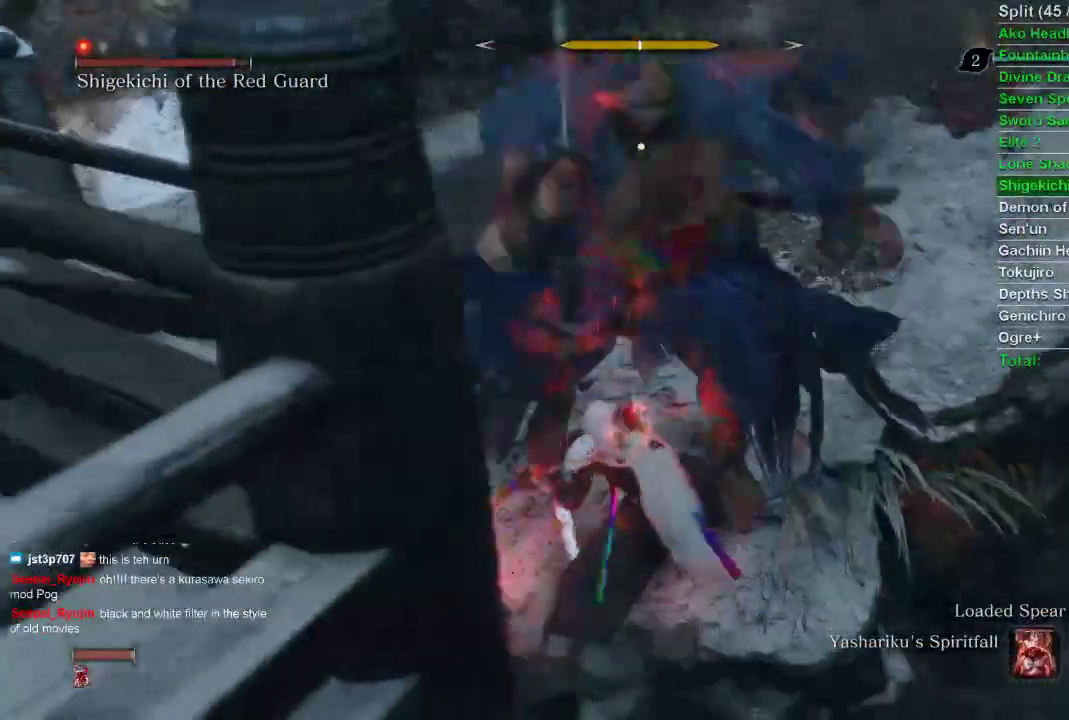
{"buttons": ["L1"], "left_stick": "up", "right_stick": "center", "events": [[67, "R1", "down"], [150, "R1", "up"], [267, "R1", "down"], [350, "R1", "up"]]}
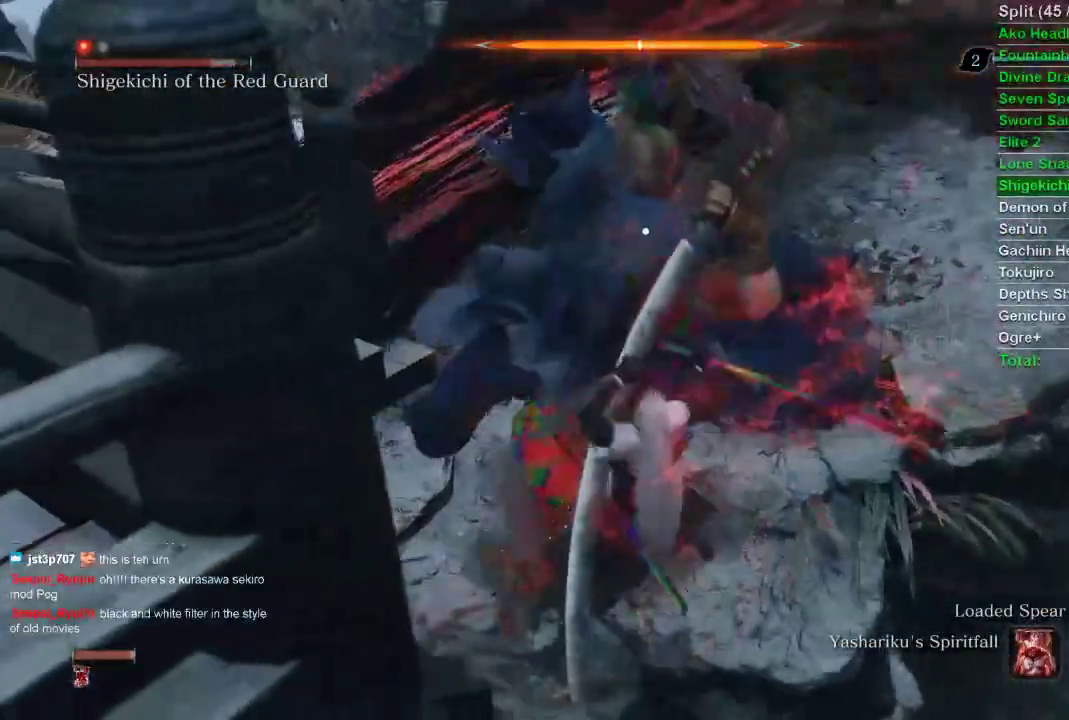
{"buttons": ["L1"], "left_stick": "up", "right_stick": "center", "events": []}
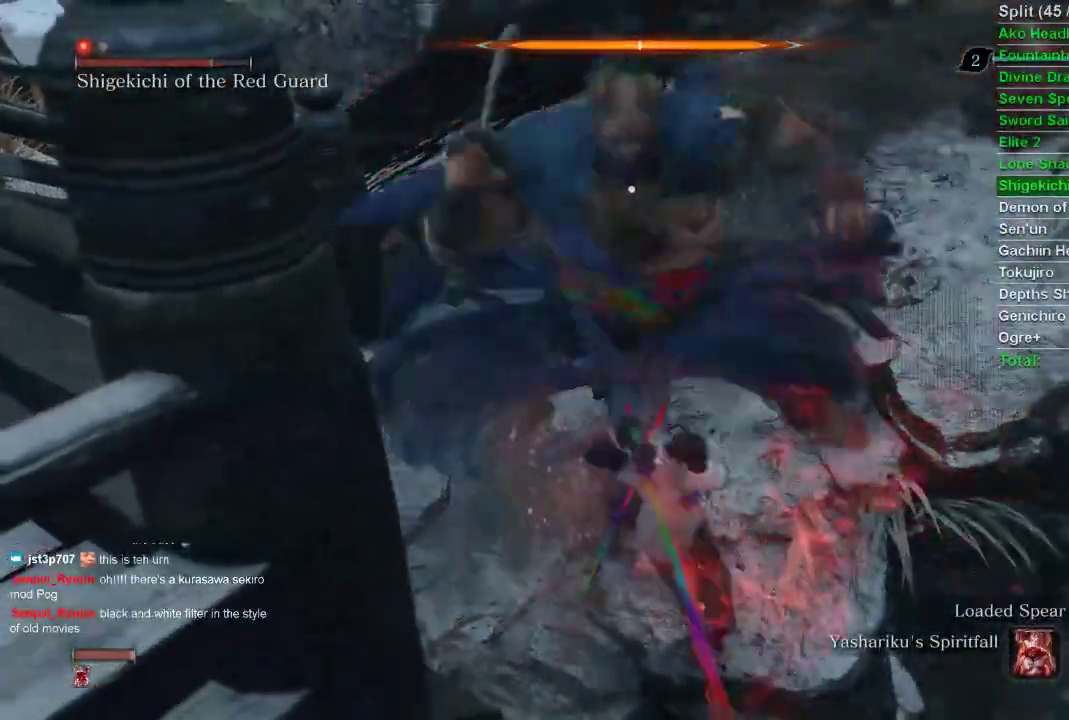
{"buttons": ["L1"], "left_stick": "up", "right_stick": "center", "events": []}
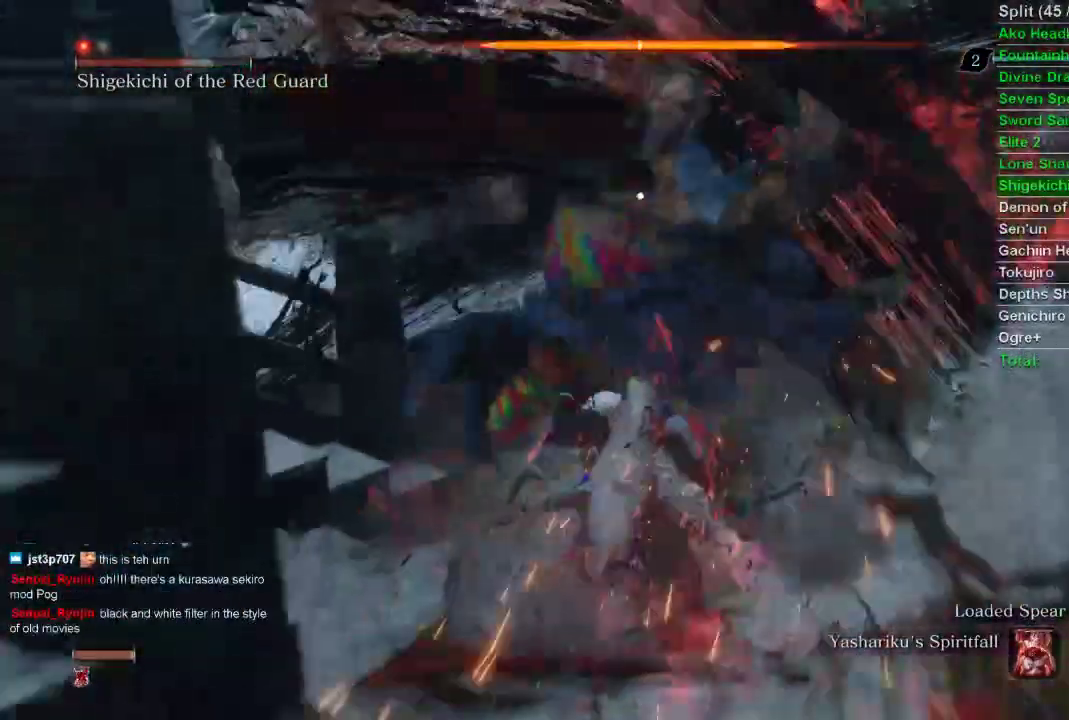
{"buttons": ["L1"], "left_stick": "up", "right_stick": "center", "events": []}
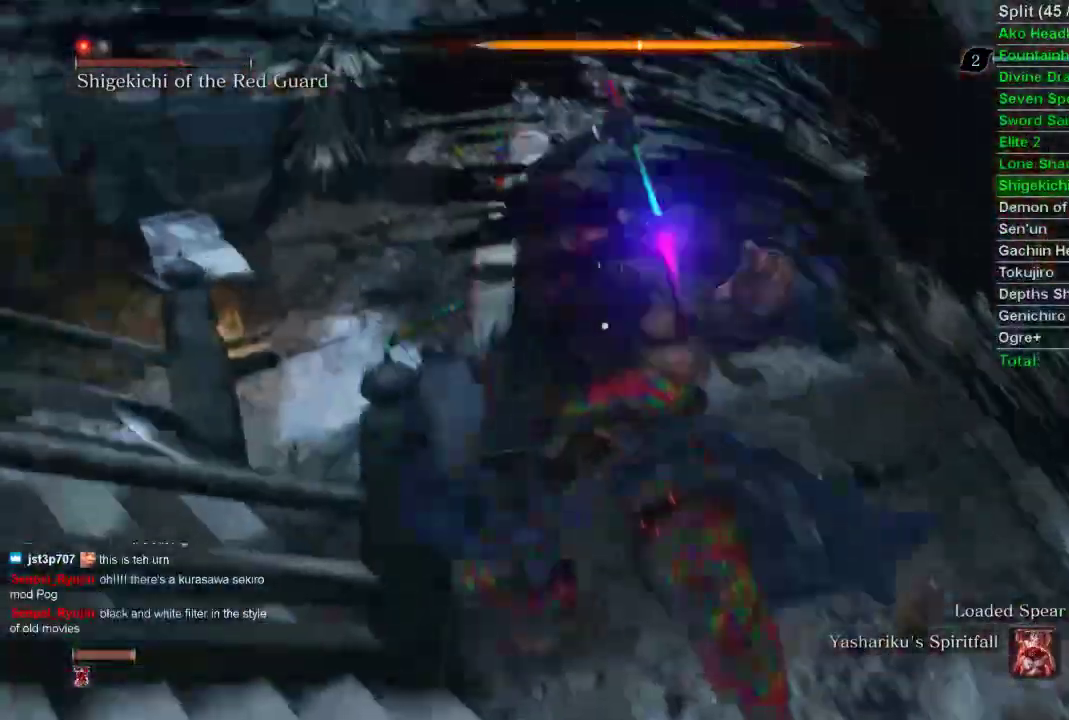
{"buttons": [], "left_stick": "center", "right_stick": "center", "events": [[33, "L1", "up"], [33, "R1", "down"], [50, "R1", "up"], [100, "left_stick", "center"]]}
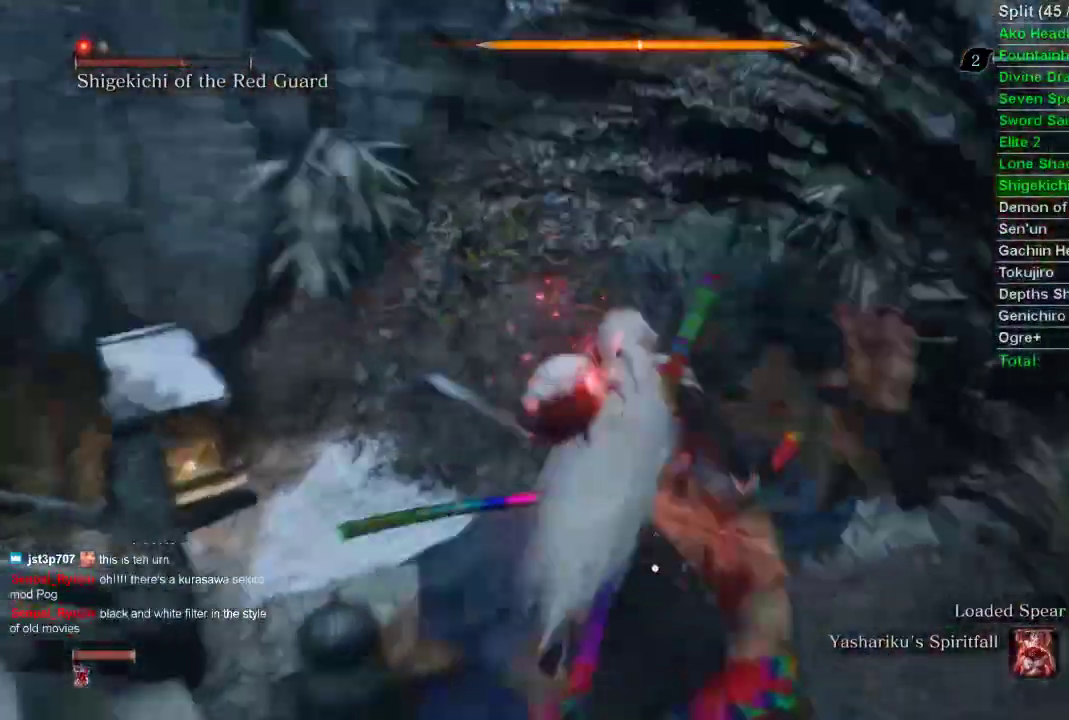
{"buttons": [], "left_stick": "center", "right_stick": "center", "events": []}
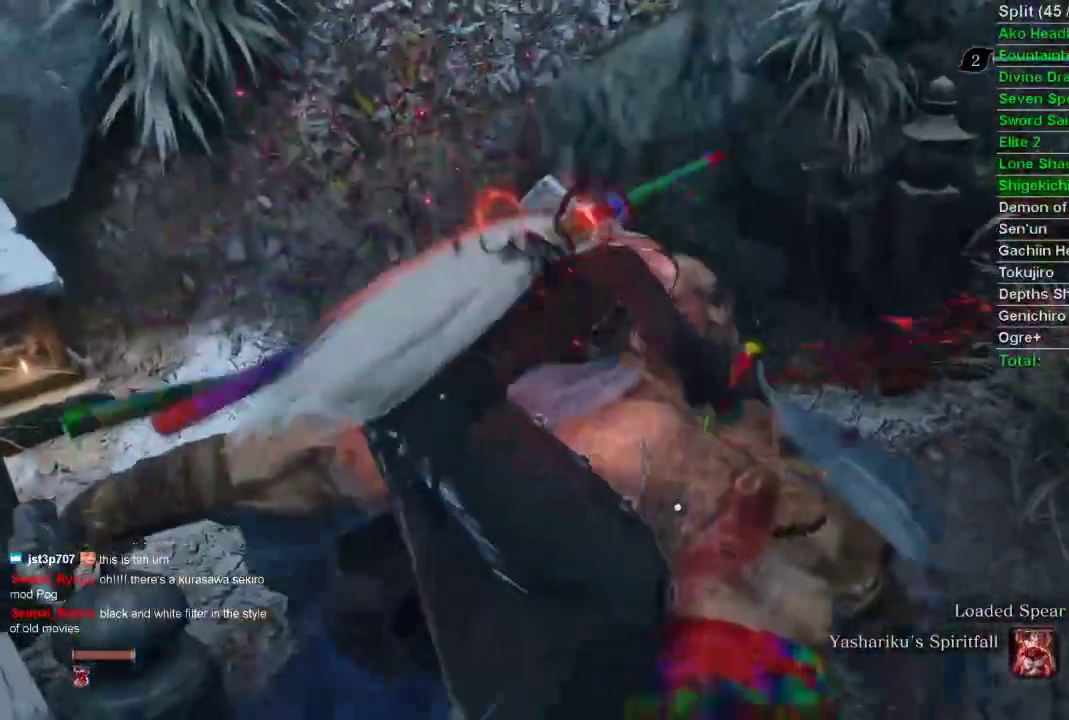
{"buttons": [], "left_stick": "center", "right_stick": "center", "events": []}
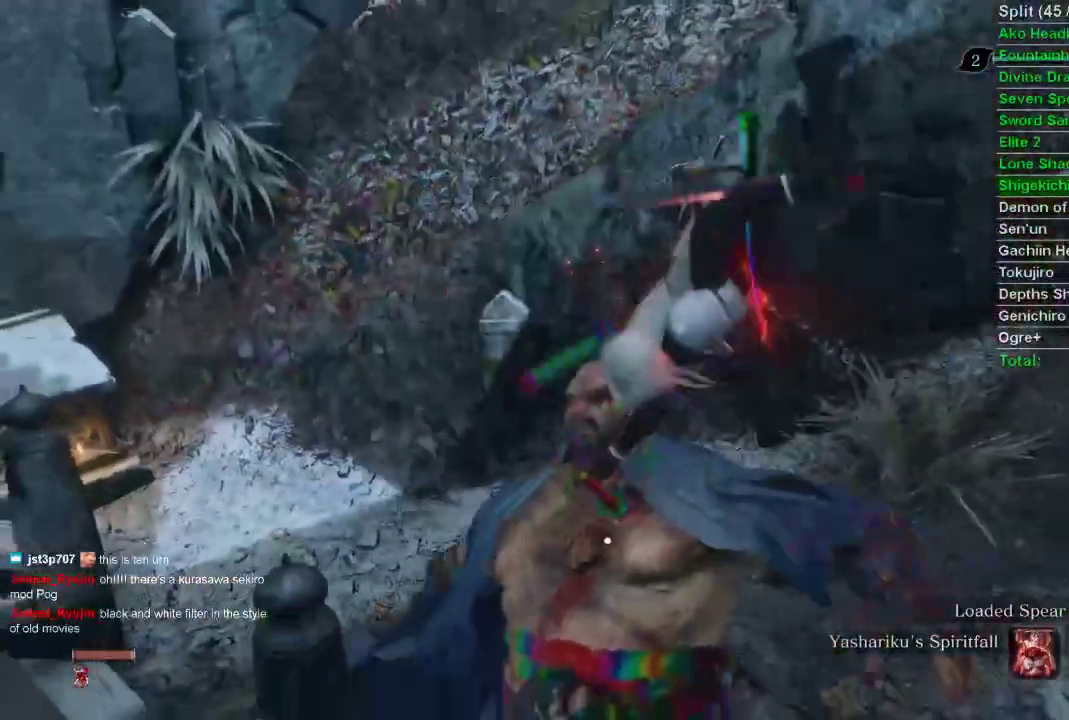
{"buttons": ["DPAD_LEFT"], "left_stick": "center", "right_stick": "center", "events": [[483, "DPAD_LEFT", "down"]]}
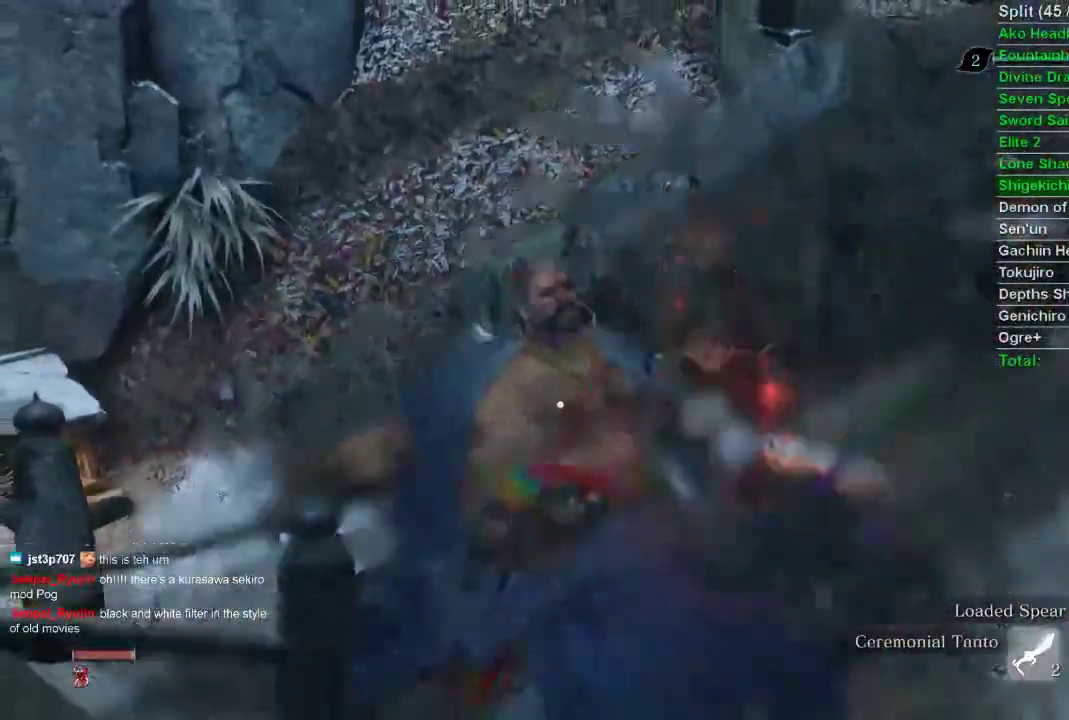
{"buttons": [], "left_stick": "center", "right_stick": "center", "events": [[67, "DPAD_LEFT", "up"], [133, "DPAD_LEFT", "down"], [183, "DPAD_LEFT", "up"]]}
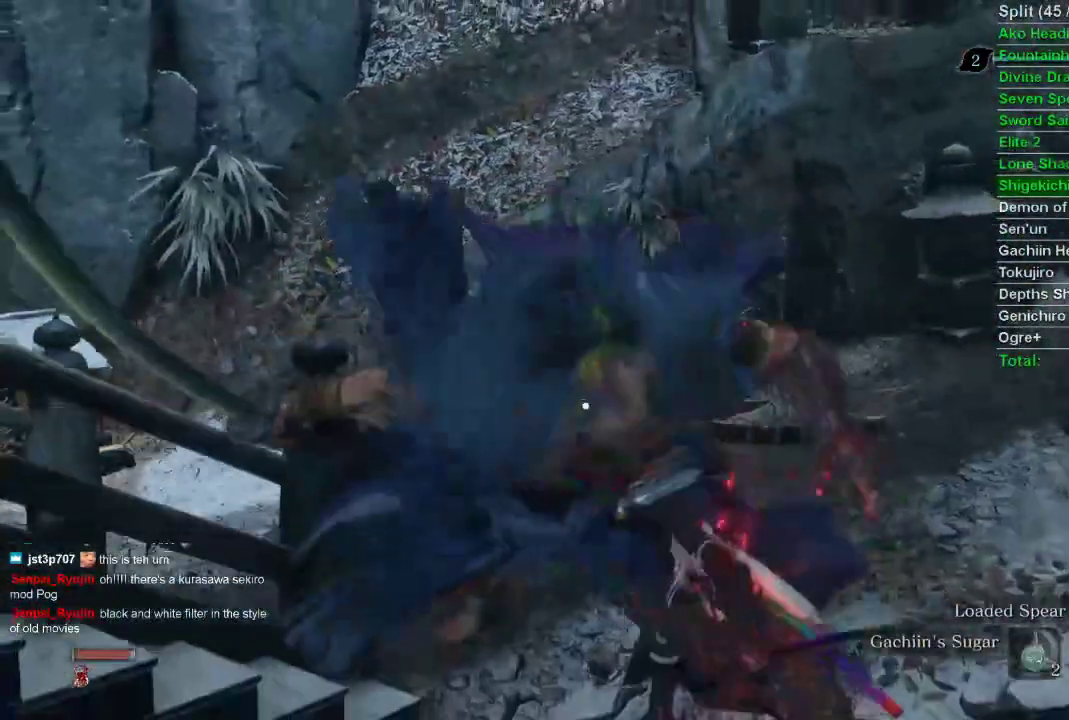
{"buttons": ["R3"], "left_stick": "center", "right_stick": "center", "events": [[450, "R3", "down"]]}
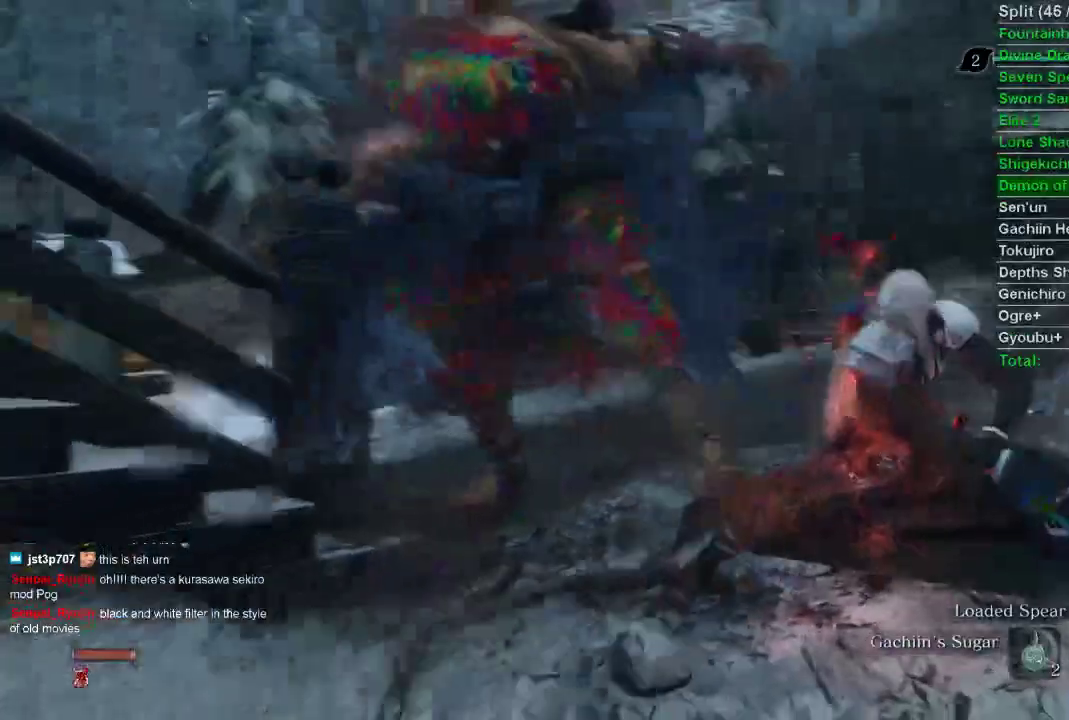
{"buttons": [], "left_stick": "center", "right_stick": "center", "events": [[83, "R3", "up"], [233, "DPAD_UP", "down"], [317, "DPAD_UP", "up"], [400, "DPAD_UP", "down"], [483, "DPAD_UP", "up"]]}
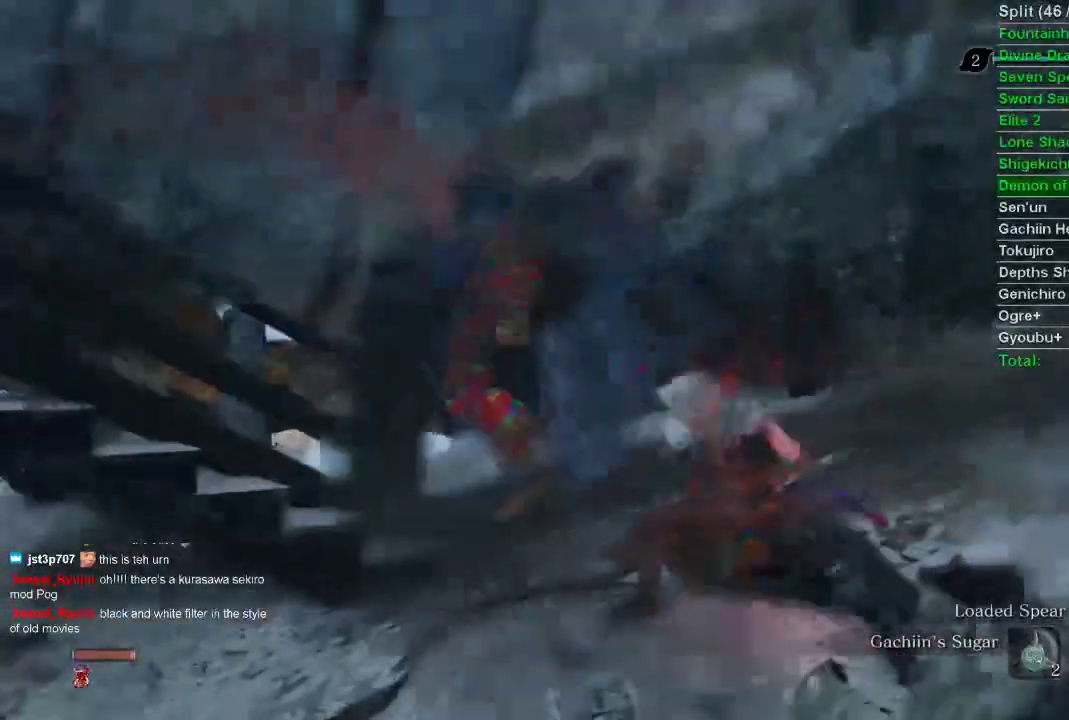
{"buttons": [], "left_stick": "center", "right_stick": "center", "events": [[50, "DPAD_UP", "down"], [133, "DPAD_UP", "up"], [233, "DPAD_UP", "down"], [317, "DPAD_UP", "up"]]}
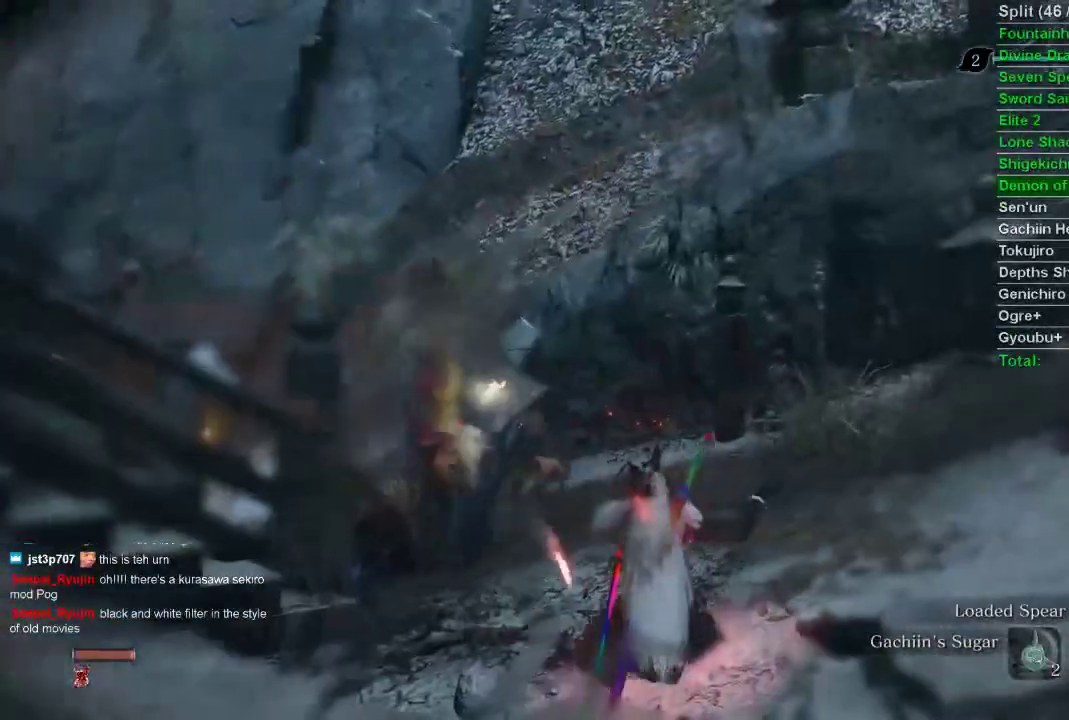
{"buttons": [], "left_stick": "center", "right_stick": "center", "events": [[267, "DPAD_LEFT", "down"], [400, "DPAD_LEFT", "up"]]}
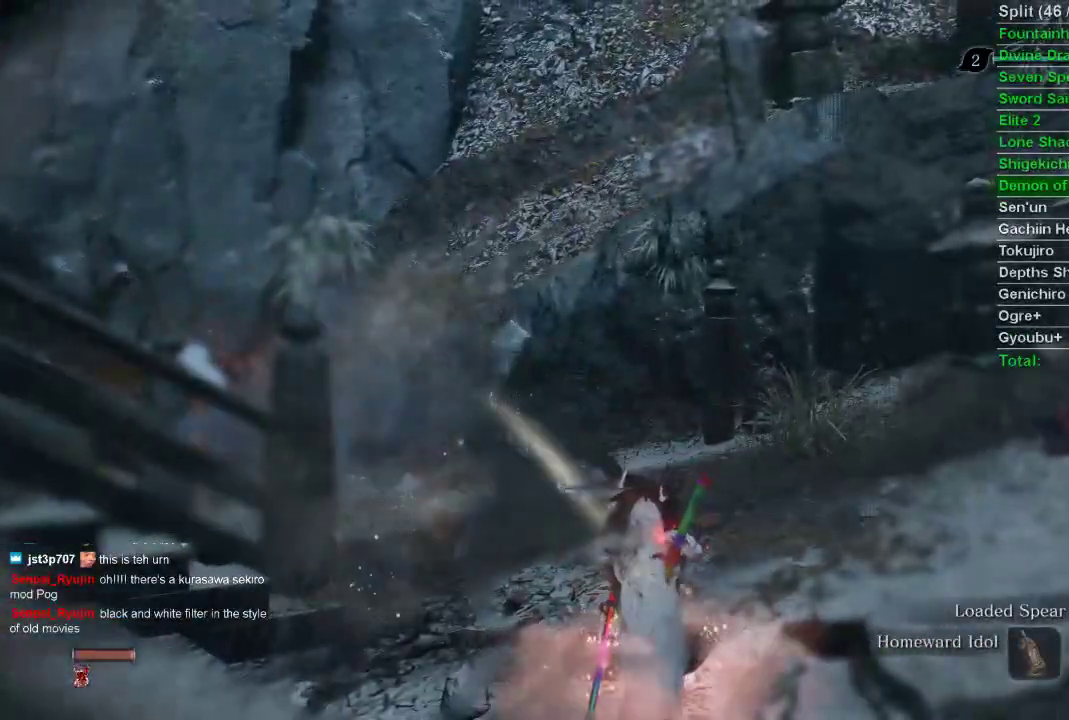
{"buttons": [], "left_stick": "center", "right_stick": "right", "events": [[317, "right_stick", "right"]]}
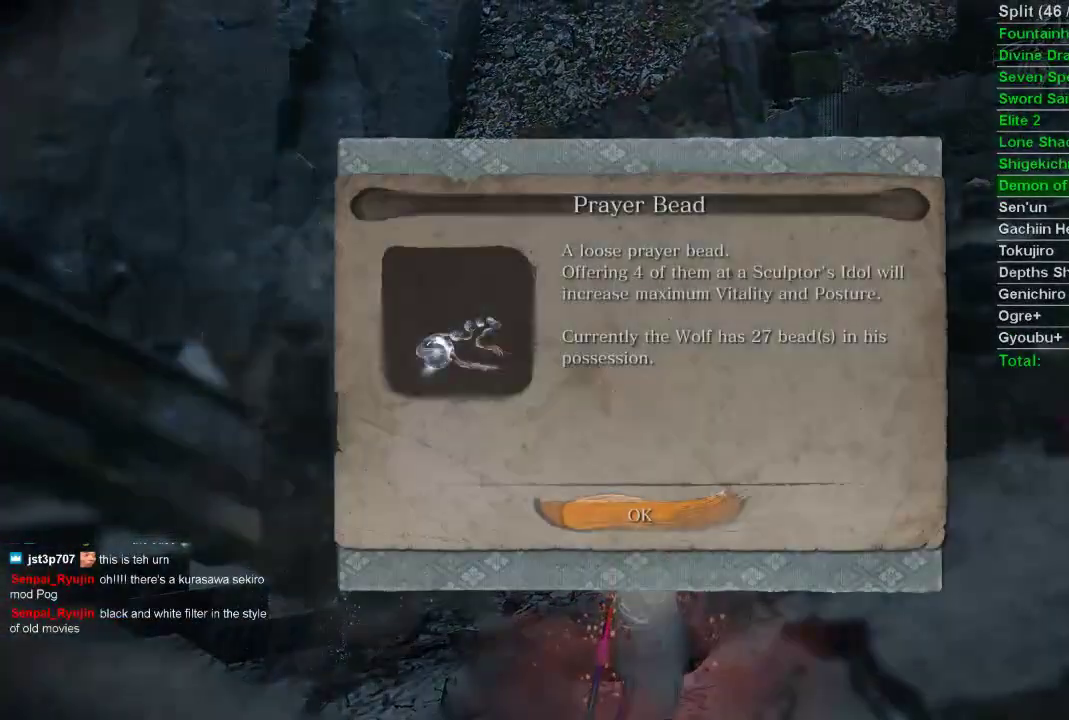
{"buttons": [], "left_stick": "center", "right_stick": "center", "events": [[50, "right_stick", "center"], [233, "CROSS", "down"], [333, "CROSS", "up"]]}
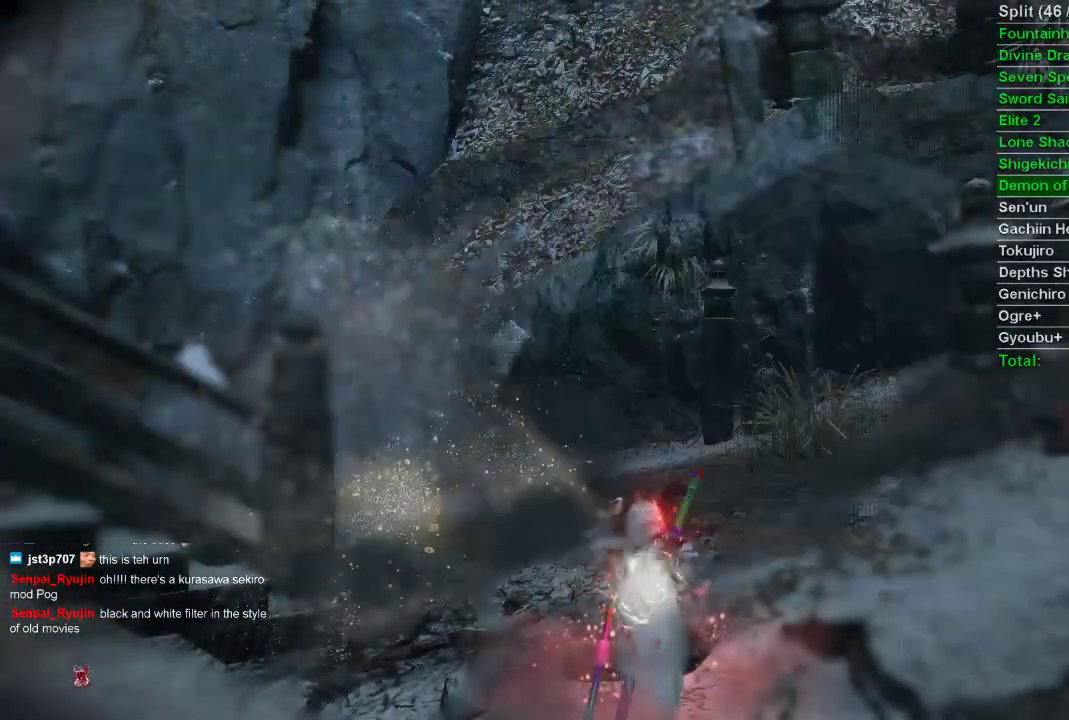
{"buttons": [], "left_stick": "center", "right_stick": "center", "events": []}
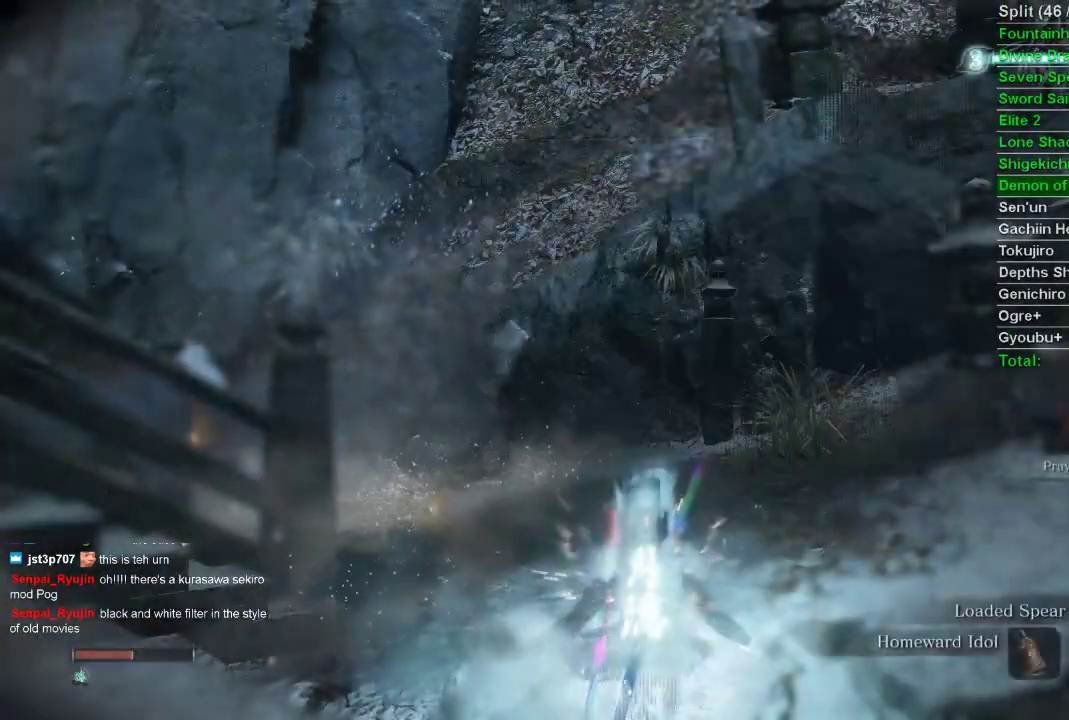
{"buttons": [], "left_stick": "center", "right_stick": "right", "events": [[417, "right_stick", "right"]]}
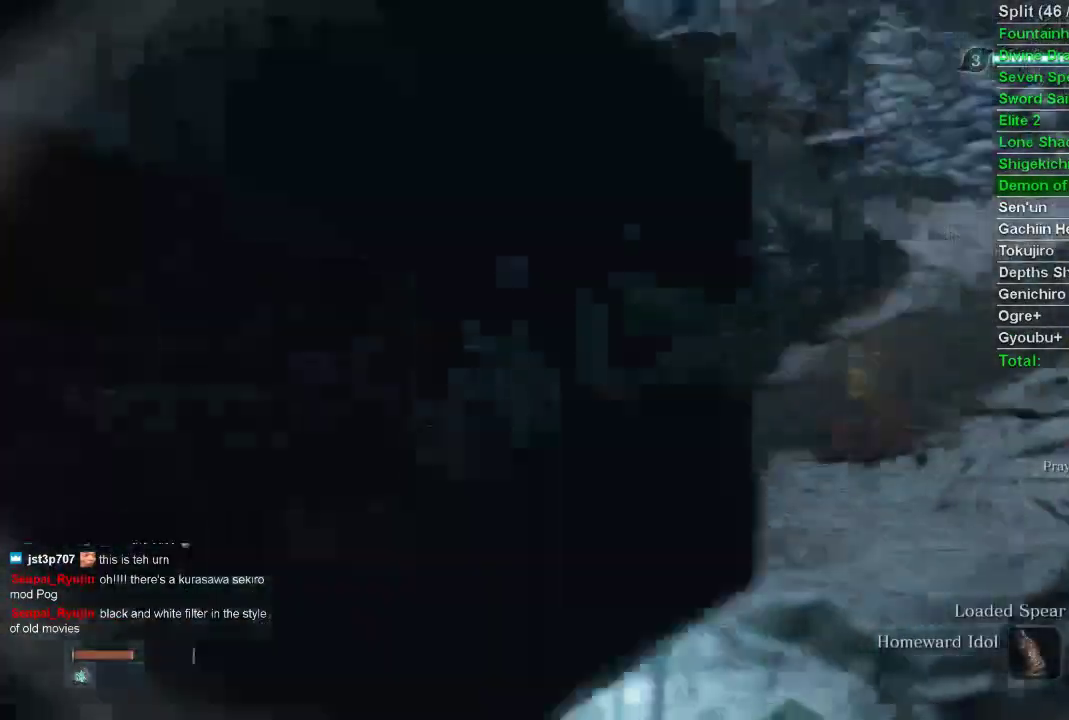
{"buttons": [], "left_stick": "up", "right_stick": "center", "events": [[133, "right_stick", "center"], [467, "left_stick", "up"]]}
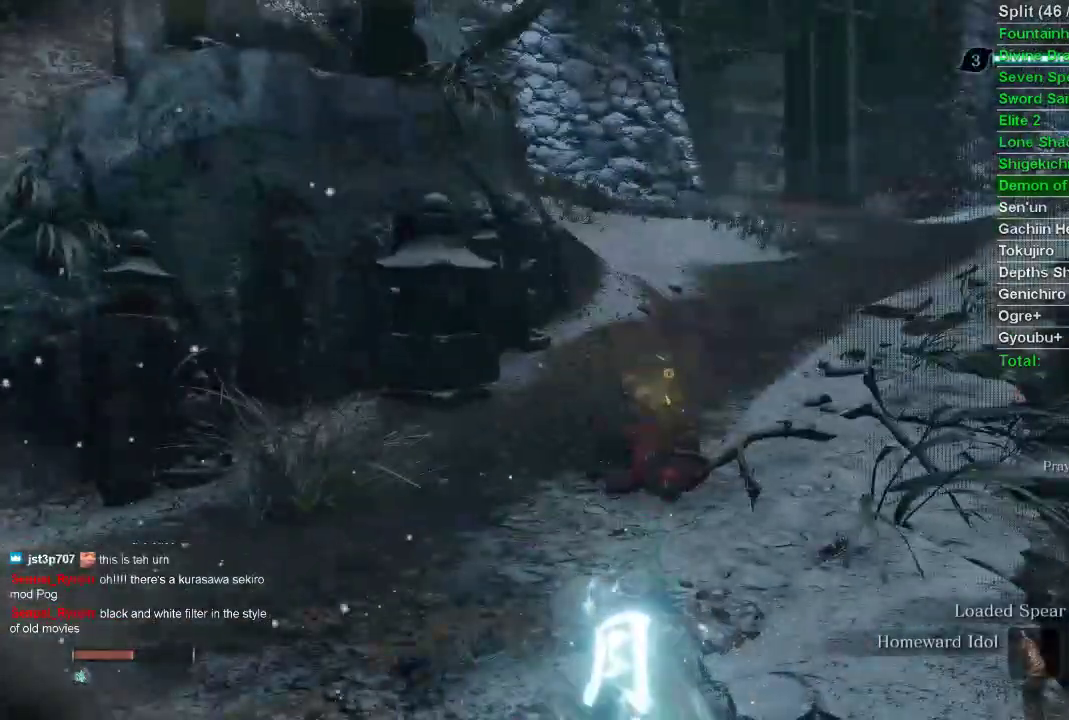
{"buttons": ["CIRCLE"], "left_stick": "up", "right_stick": "center", "events": [[33, "CIRCLE", "down"]]}
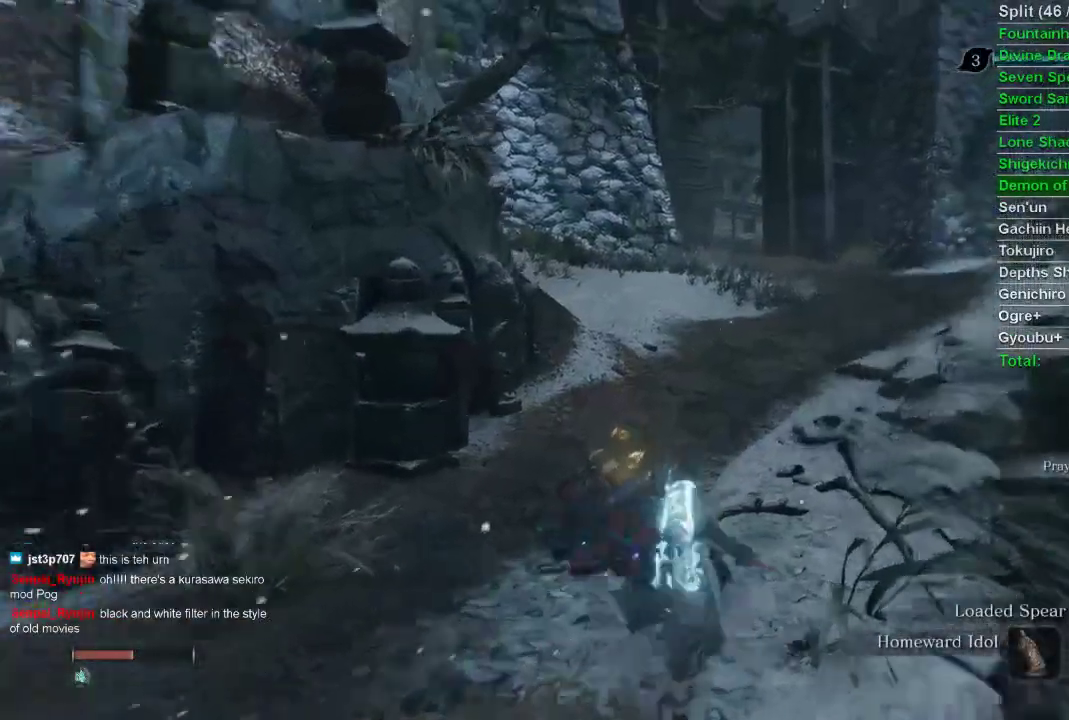
{"buttons": ["CIRCLE"], "left_stick": "up", "right_stick": "center", "events": [[83, "TRIANGLE", "down"], [250, "TRIANGLE", "up"]]}
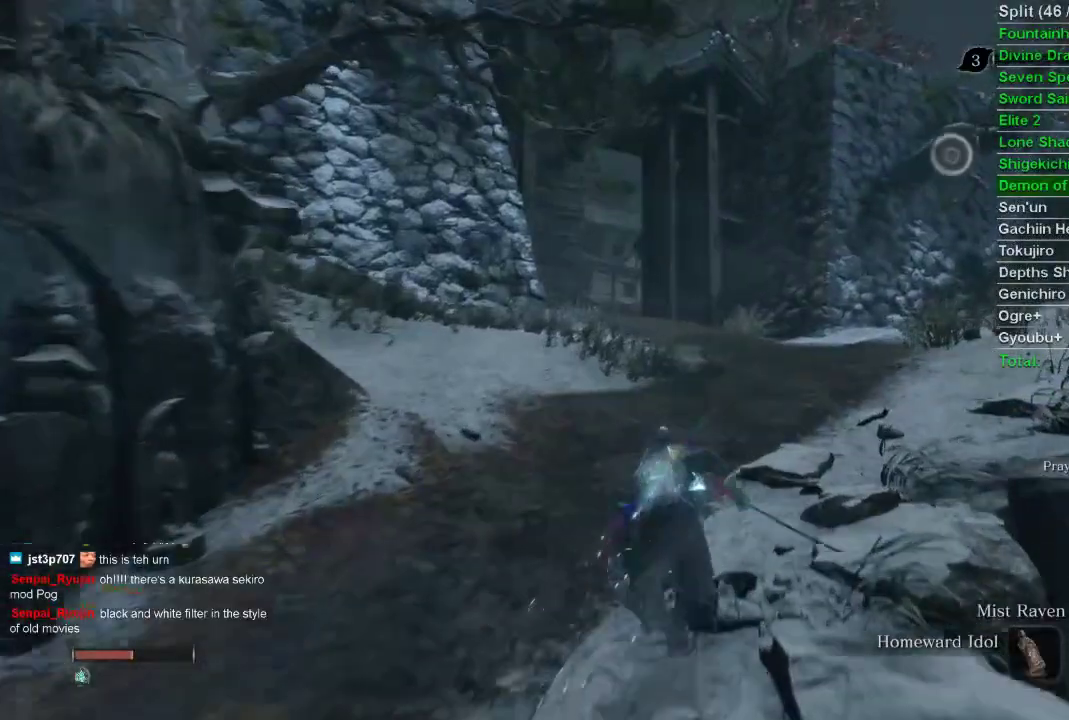
{"buttons": ["CIRCLE"], "left_stick": "up", "right_stick": "center", "events": []}
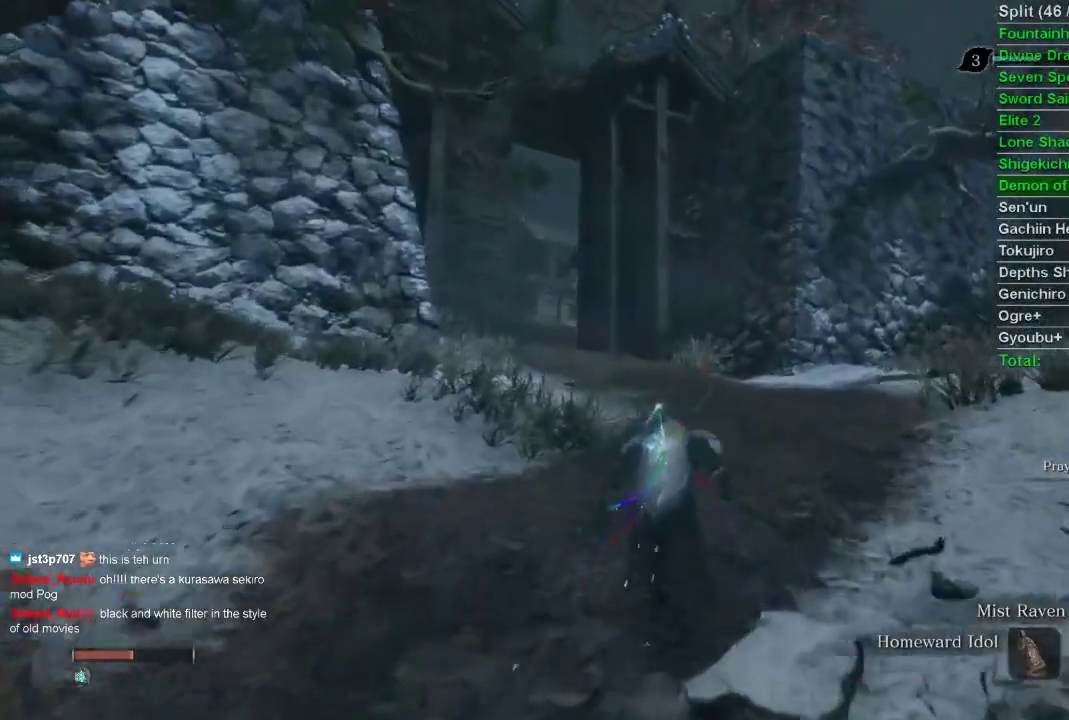
{"buttons": ["CIRCLE"], "left_stick": "up", "right_stick": "center", "events": []}